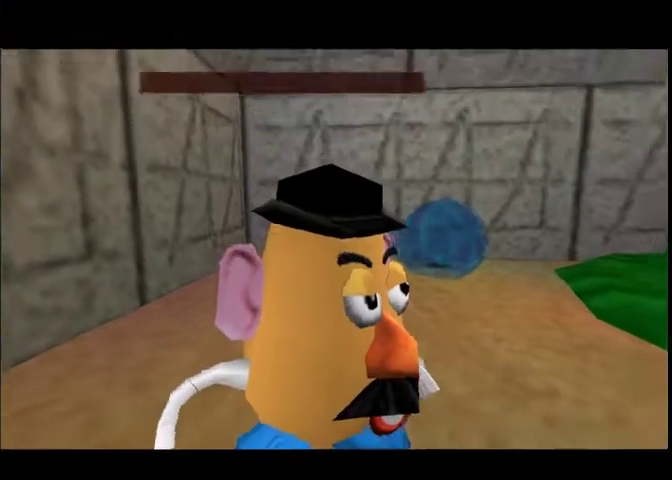
Gameplay with a controller (Xbox layout); each line is a JSON object with the inputs held at the frame after it. "events" lists button and stick changes between this image and that frame as [ms after this image, input, new state], when the widget could be followed in between. This overlay highlights the sticks when they move; stick clicks (L3 R3) are not distinguishable. Not read: A L1 L2 L3 R1 R2 R3.
{"buttons": [], "left_stick": "left", "right_stick": "center", "events": [[67, "left_stick", "down-left"], [334, "left_stick", "left"]]}
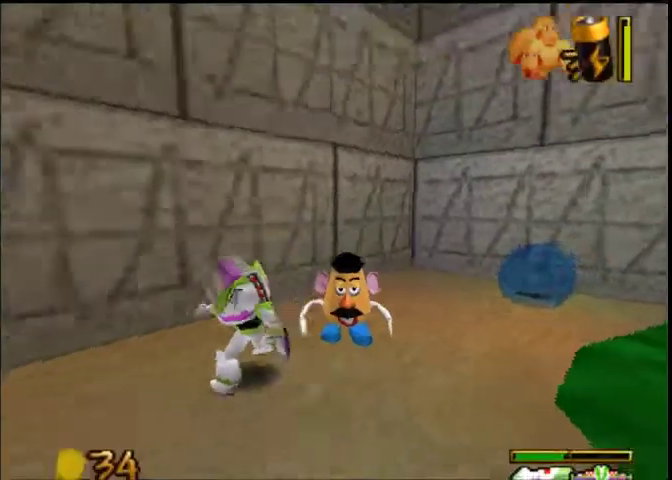
{"buttons": [], "left_stick": "left", "right_stick": "center", "events": []}
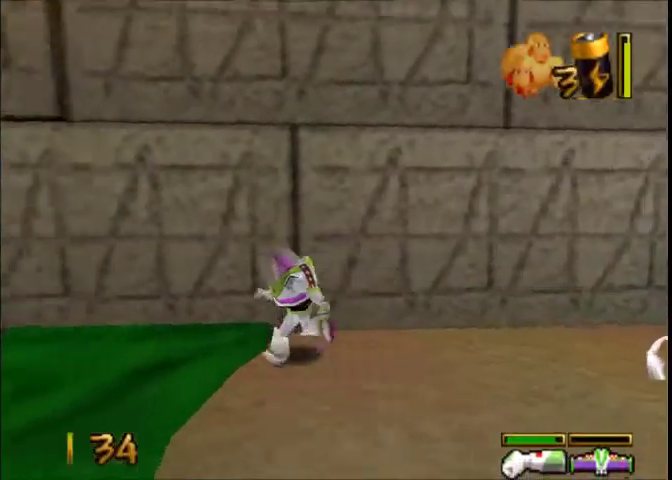
{"buttons": [], "left_stick": "up-left", "right_stick": "center", "events": [[334, "left_stick", "up-left"]]}
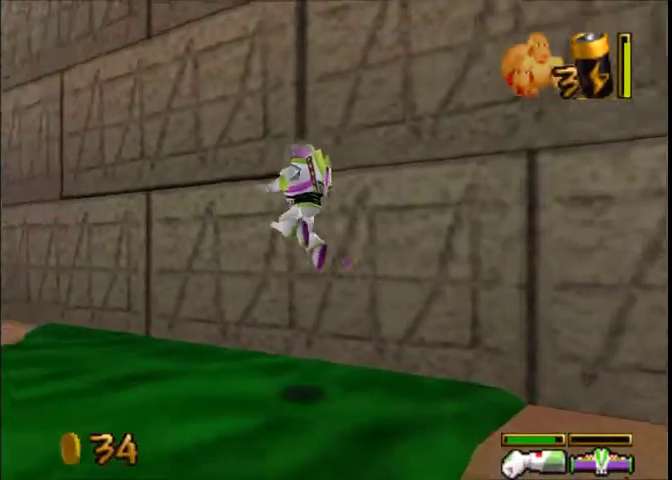
{"buttons": [], "left_stick": "up-left", "right_stick": "center", "events": []}
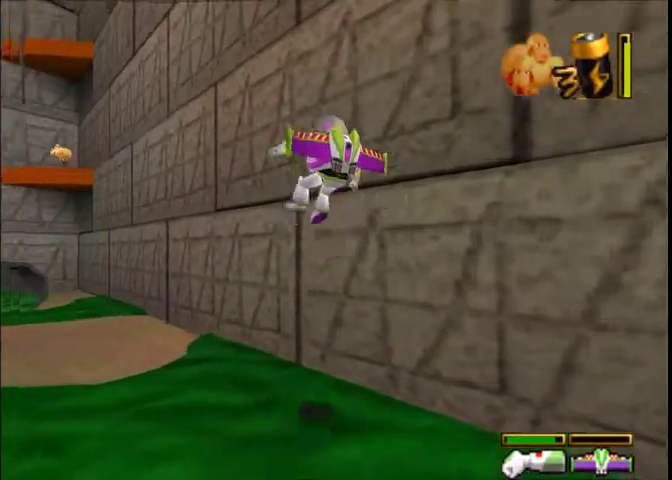
{"buttons": [], "left_stick": "up-left", "right_stick": "center", "events": []}
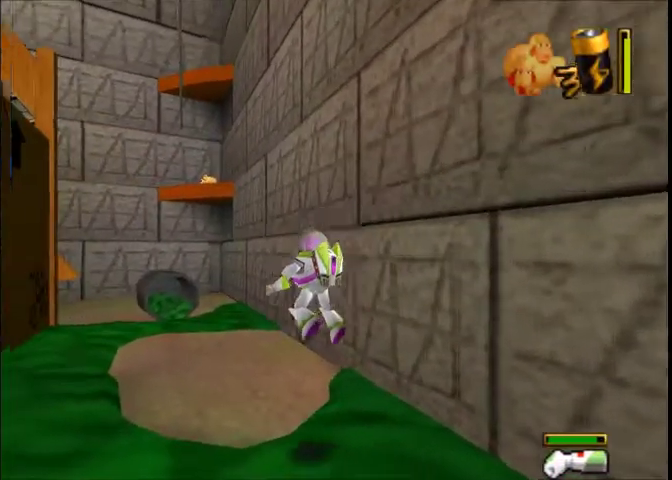
{"buttons": [], "left_stick": "up-left", "right_stick": "center", "events": []}
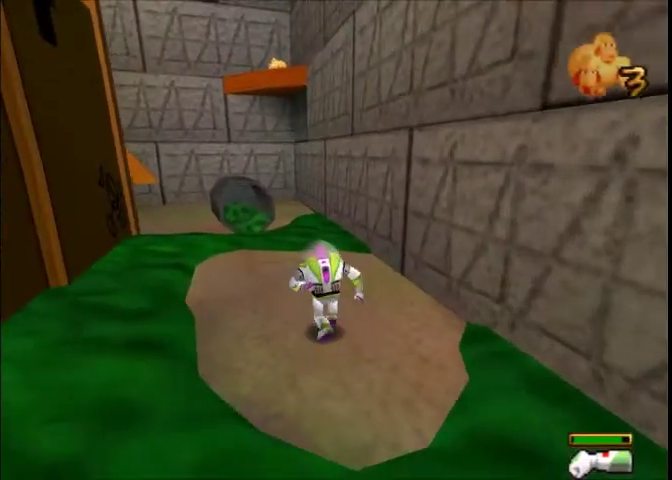
{"buttons": [], "left_stick": "up-left", "right_stick": "center", "events": []}
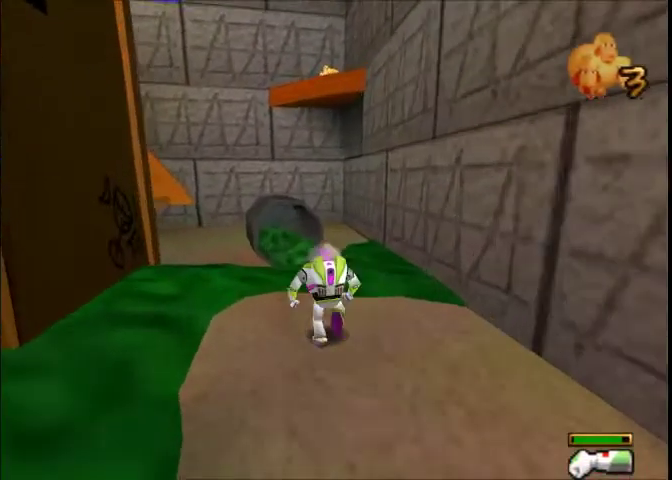
{"buttons": [], "left_stick": "up-left", "right_stick": "center", "events": []}
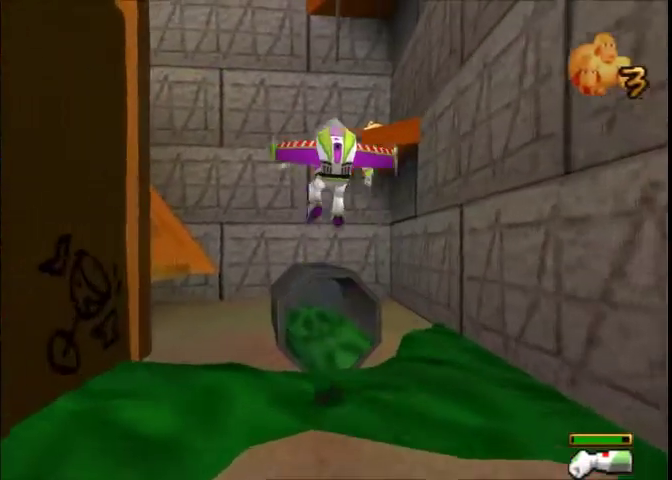
{"buttons": [], "left_stick": "up-left", "right_stick": "center", "events": [[167, "left_stick", "up"], [500, "left_stick", "up-left"]]}
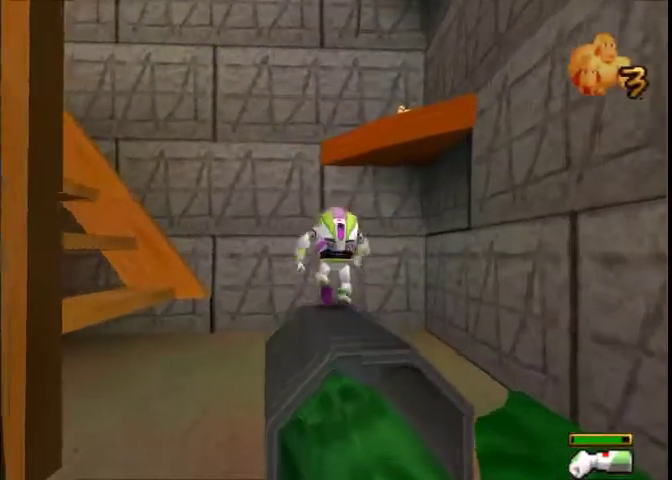
{"buttons": [], "left_stick": "up-left", "right_stick": "center", "events": []}
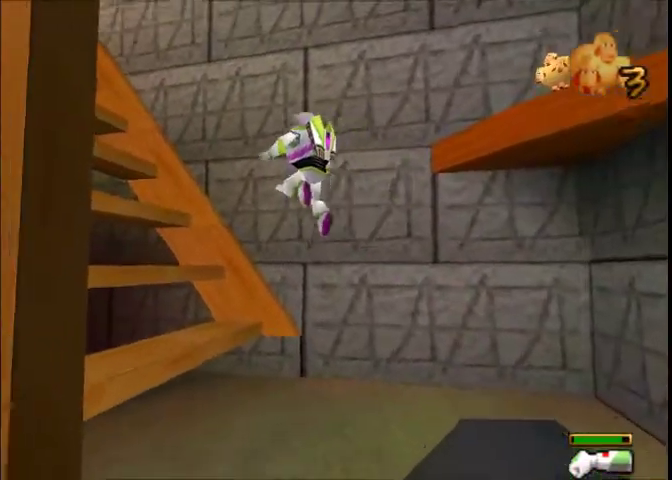
{"buttons": [], "left_stick": "up-left", "right_stick": "center", "events": []}
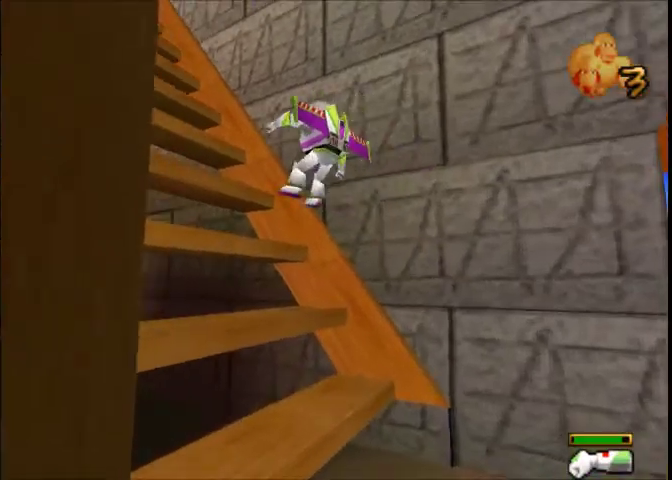
{"buttons": [], "left_stick": "up", "right_stick": "center", "events": [[267, "left_stick", "up"]]}
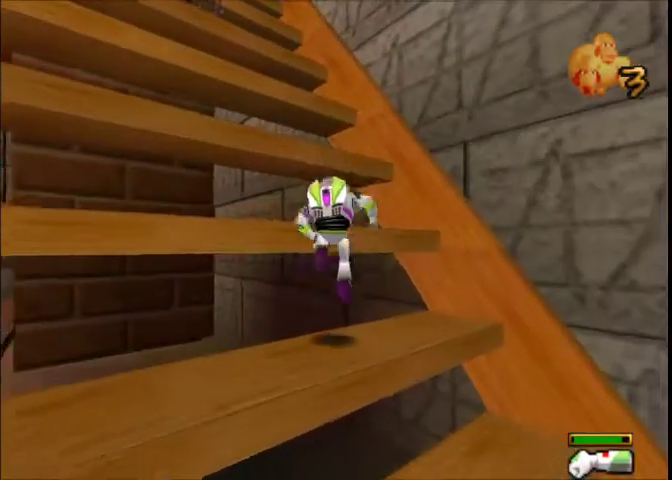
{"buttons": [], "left_stick": "up-right", "right_stick": "center", "events": [[434, "left_stick", "up-right"]]}
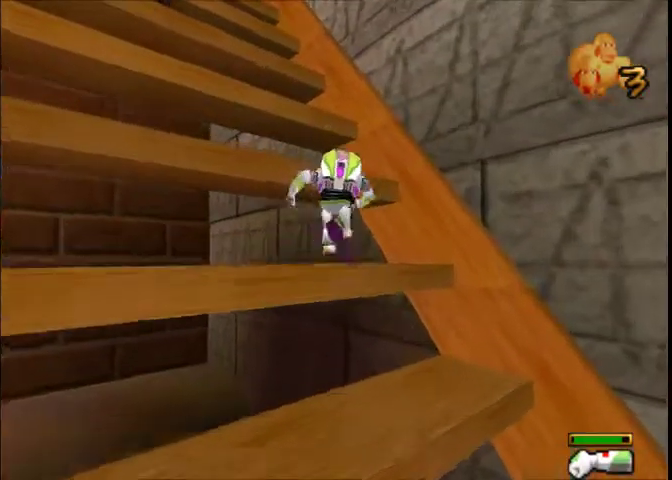
{"buttons": [], "left_stick": "down-right", "right_stick": "center", "events": [[34, "left_stick", "right"], [134, "left_stick", "down-right"]]}
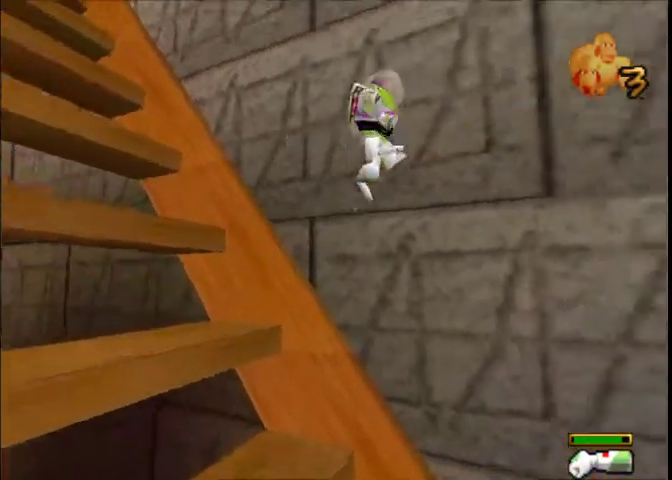
{"buttons": [], "left_stick": "up-right", "right_stick": "center", "events": [[133, "left_stick", "right"], [434, "left_stick", "up-right"]]}
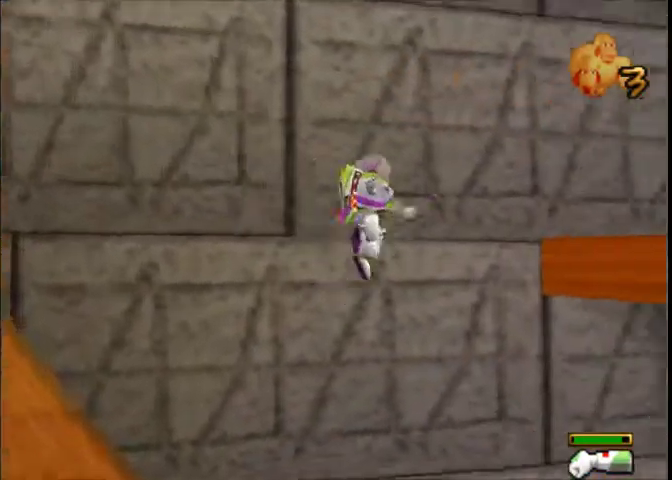
{"buttons": [], "left_stick": "up-right", "right_stick": "center", "events": []}
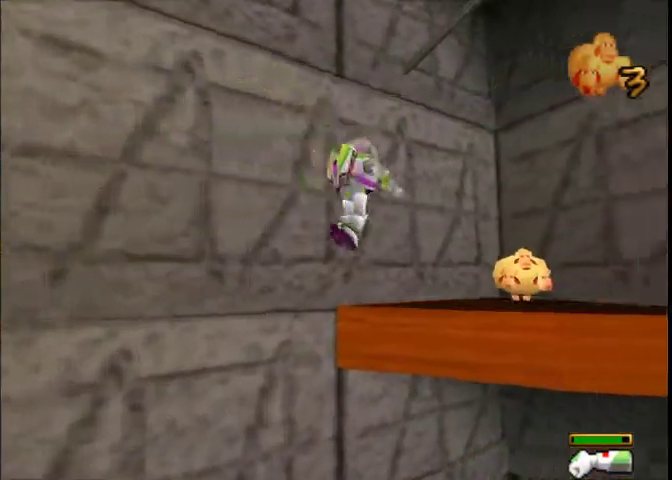
{"buttons": [], "left_stick": "down-left", "right_stick": "center", "events": [[467, "left_stick", "down-left"]]}
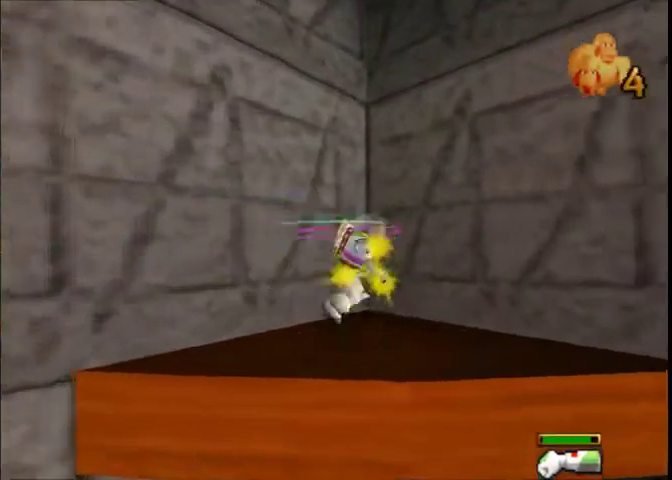
{"buttons": [], "left_stick": "up-left", "right_stick": "center", "events": [[334, "left_stick", "center"], [434, "left_stick", "up-left"]]}
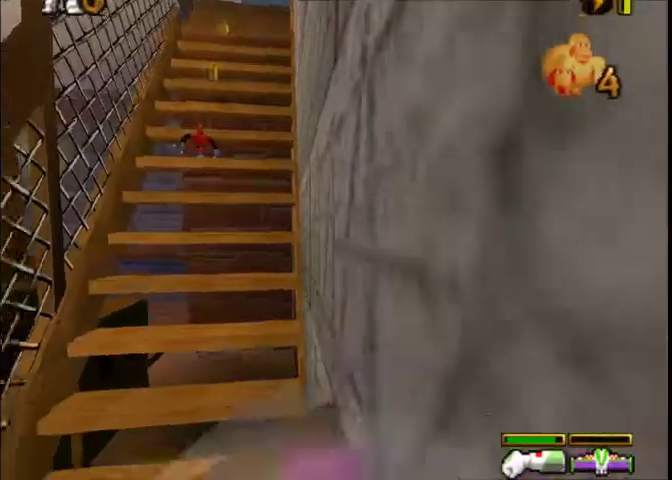
{"buttons": [], "left_stick": "up", "right_stick": "center", "events": [[433, "left_stick", "up"]]}
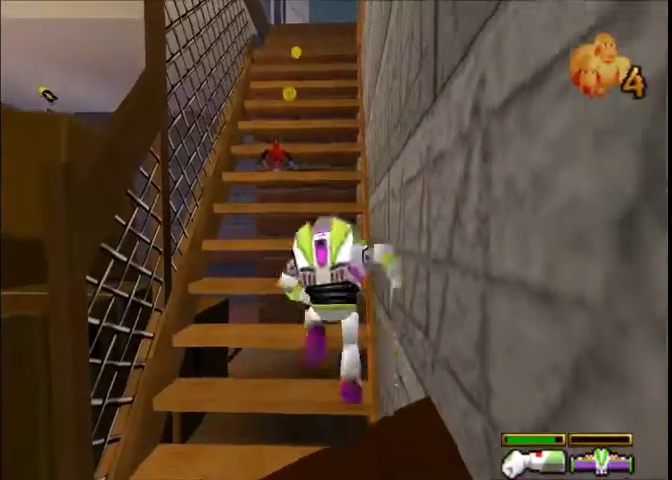
{"buttons": [], "left_stick": "up-left", "right_stick": "center", "events": [[267, "left_stick", "up-left"]]}
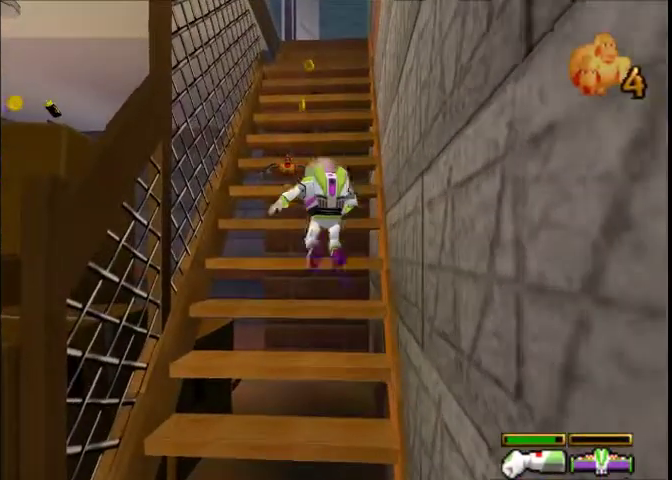
{"buttons": [], "left_stick": "up", "right_stick": "center", "events": [[233, "left_stick", "up"]]}
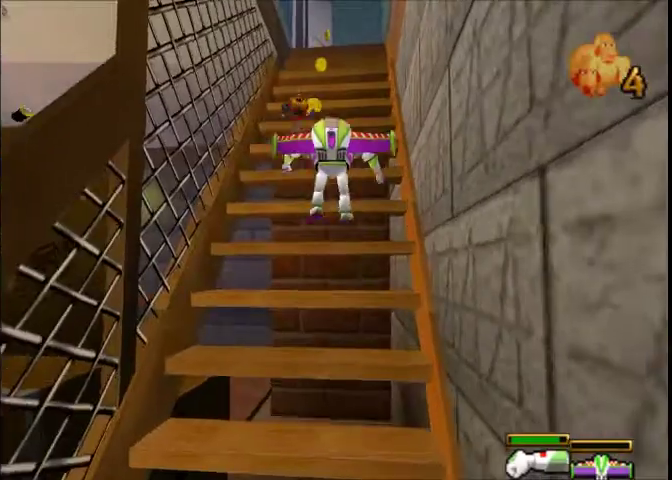
{"buttons": [], "left_stick": "up", "right_stick": "center", "events": []}
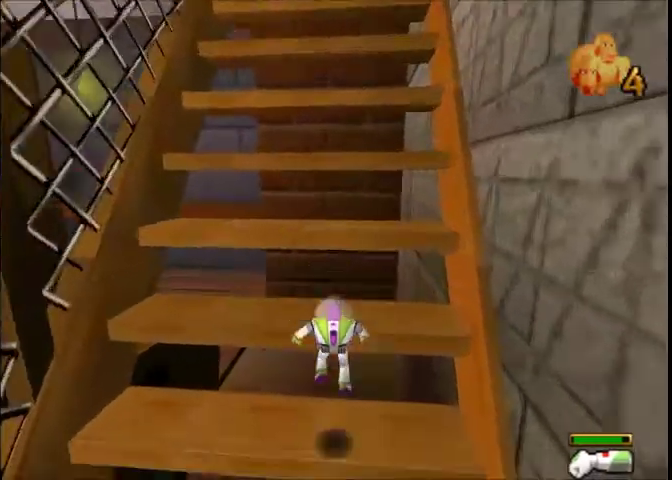
{"buttons": [], "left_stick": "up", "right_stick": "center", "events": [[100, "left_stick", "center"], [467, "left_stick", "up"]]}
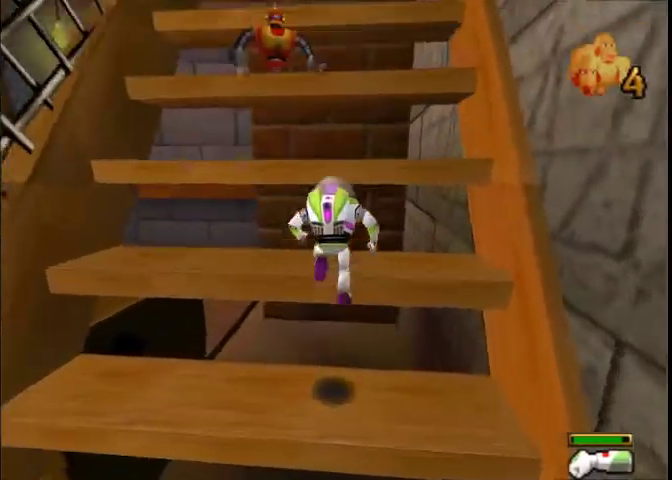
{"buttons": [], "left_stick": "up-left", "right_stick": "center", "events": [[167, "left_stick", "up-left"]]}
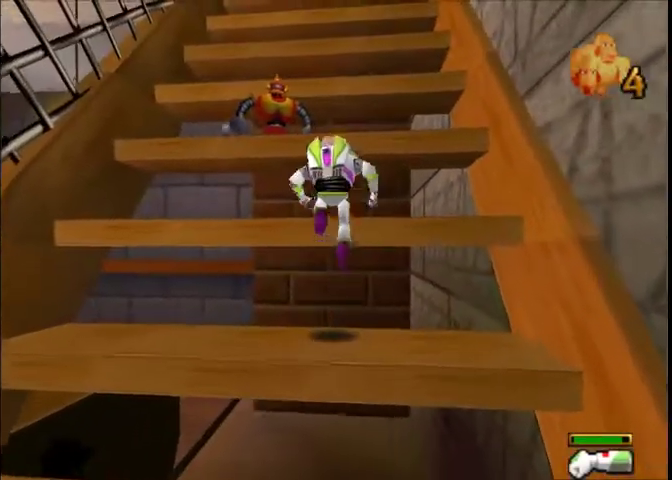
{"buttons": ["X"], "left_stick": "center", "right_stick": "center", "events": [[200, "X", "down"], [400, "left_stick", "center"]]}
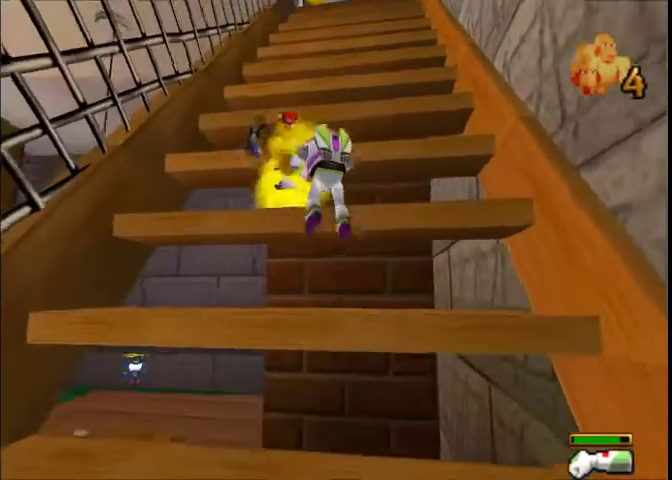
{"buttons": [], "left_stick": "up-left", "right_stick": "center", "events": [[167, "X", "up"], [267, "left_stick", "up-left"]]}
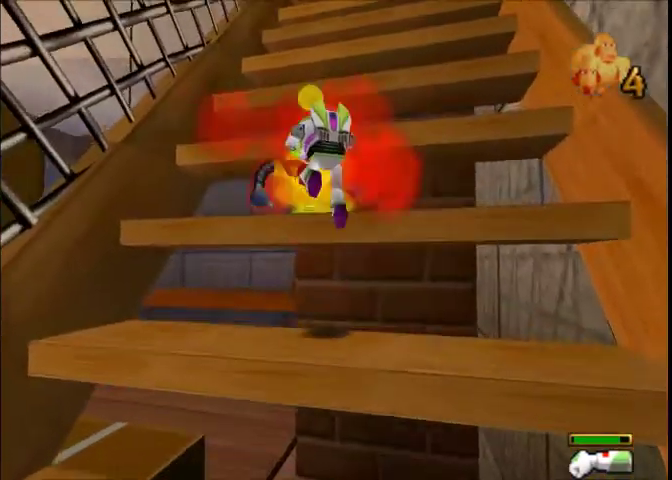
{"buttons": [], "left_stick": "up-right", "right_stick": "center", "events": [[433, "left_stick", "up-right"]]}
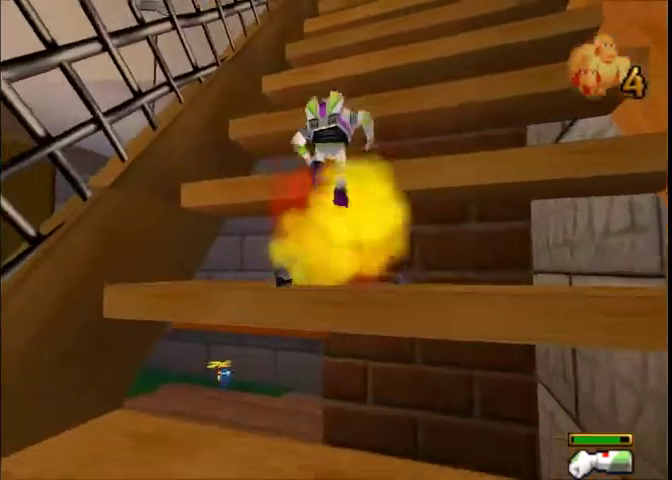
{"buttons": [], "left_stick": "right", "right_stick": "center", "events": [[501, "left_stick", "right"]]}
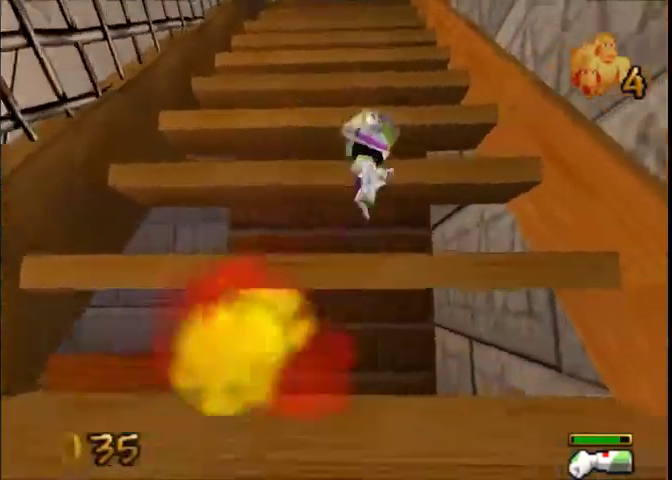
{"buttons": [], "left_stick": "down-left", "right_stick": "center", "events": [[100, "left_stick", "up-right"], [233, "left_stick", "up-left"], [300, "left_stick", "left"], [500, "left_stick", "down-left"]]}
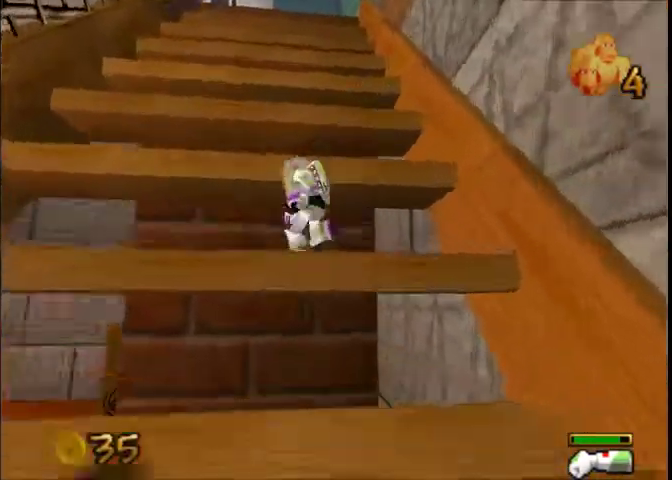
{"buttons": [], "left_stick": "down-right", "right_stick": "center", "events": [[400, "left_stick", "down"], [467, "left_stick", "down-right"]]}